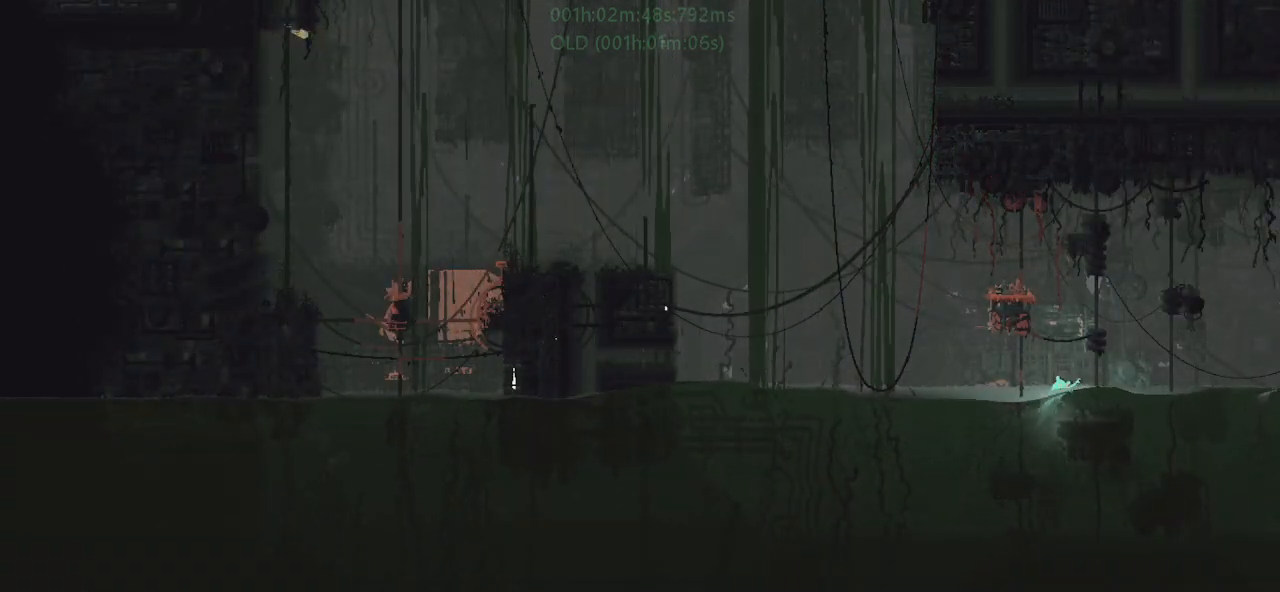
Gameplay with keyboard and mouse; each line is a JSON object with the keys held at the frame after it. "events" lists presses ("down") and releases ("up") of "down", "g", "j", "left", "r", "right", "t" and "up" between this image and that frame as [ms after this image, input, new state], when the widget could be followed in between. No other keys are recorded. Mouse buttons are not recorded. Not read: mouse_move.
{"keys": ["right"], "events": []}
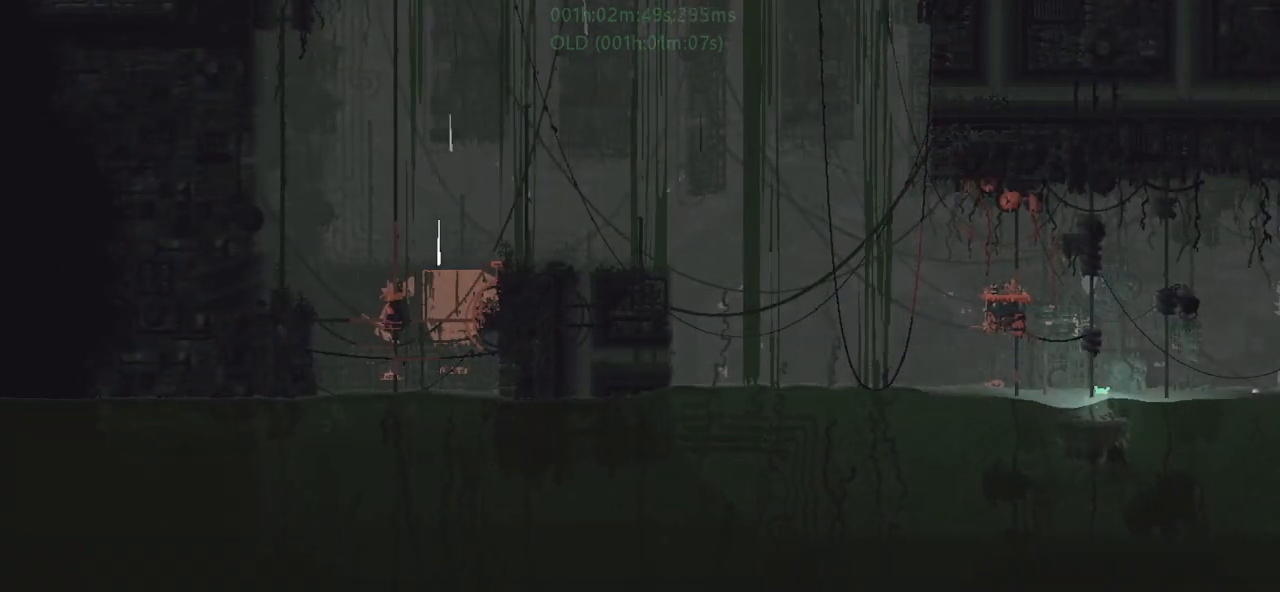
{"keys": ["j", "right", "up"], "events": [[217, "j", "down"], [450, "up", "down"]]}
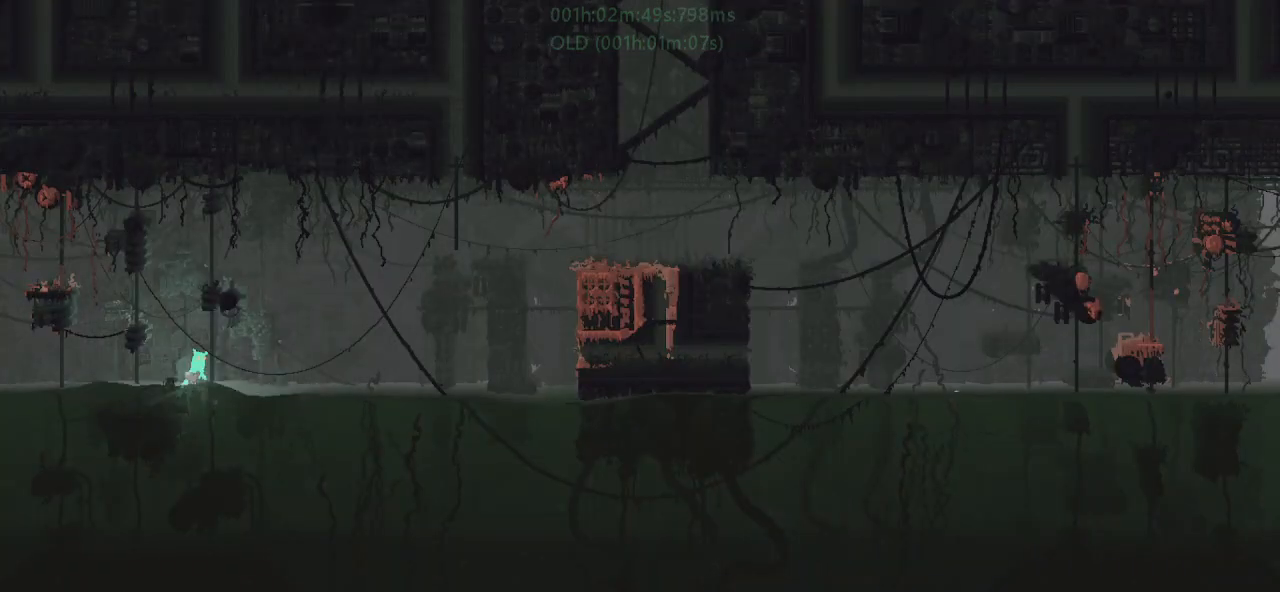
{"keys": ["right"], "events": [[150, "j", "up"], [167, "up", "up"]]}
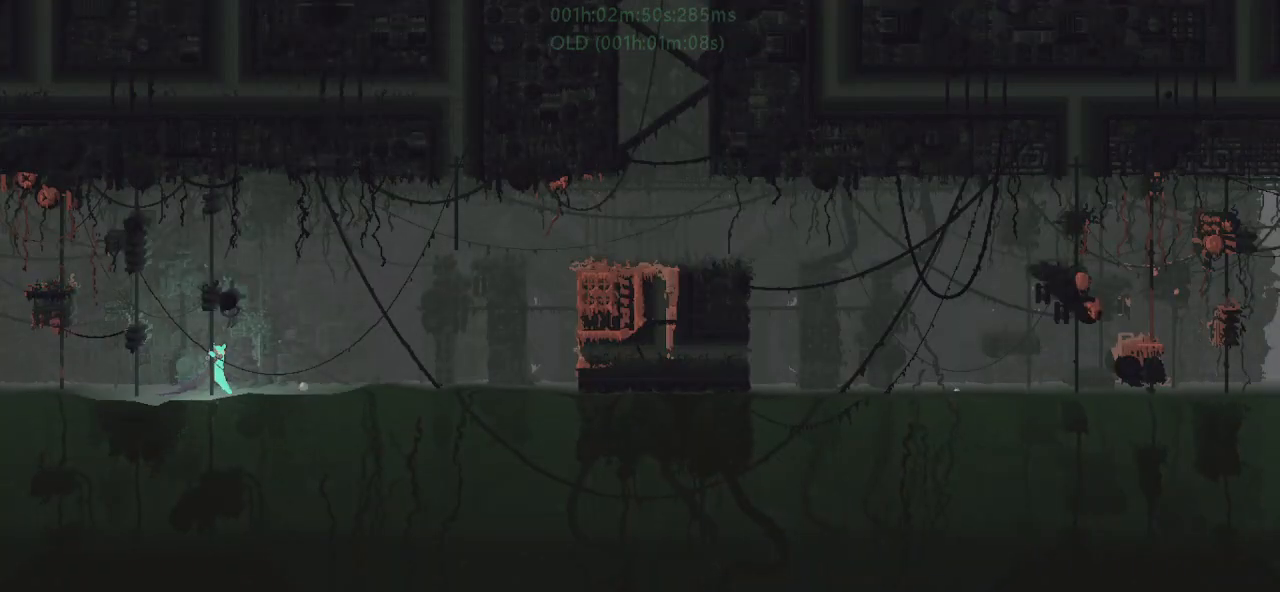
{"keys": ["right"], "events": [[117, "t", "down"], [234, "t", "up"], [317, "up", "down"], [384, "j", "down"], [484, "j", "up"], [484, "up", "up"]]}
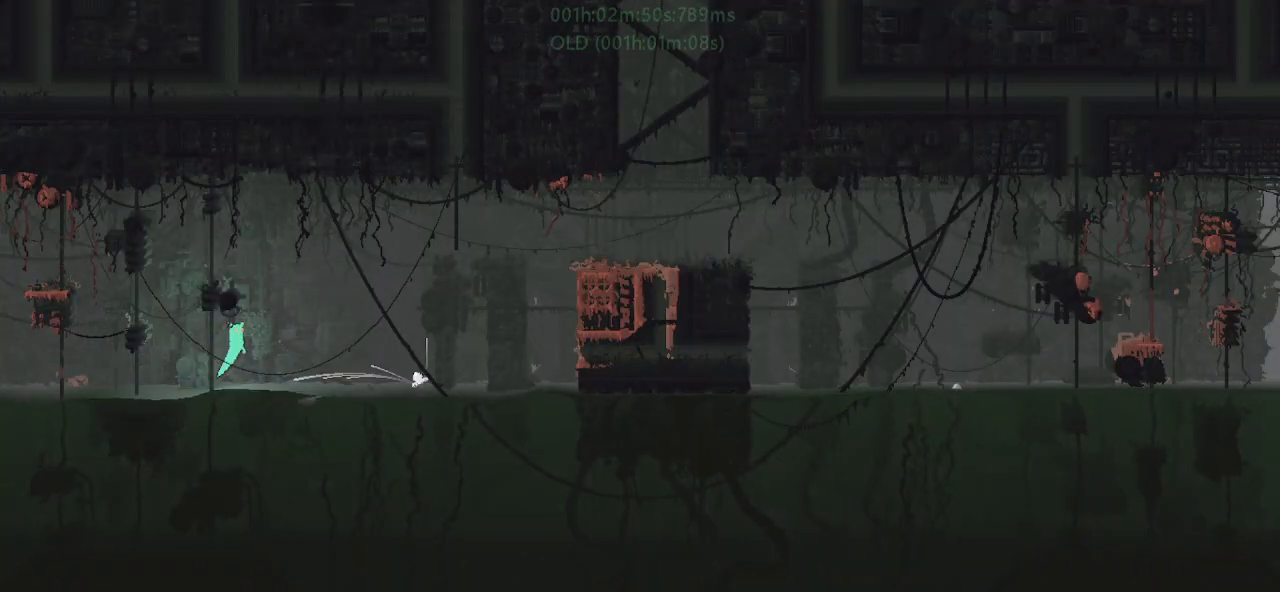
{"keys": ["right", "up"], "events": [[317, "g", "down"], [350, "up", "down"], [450, "g", "up"]]}
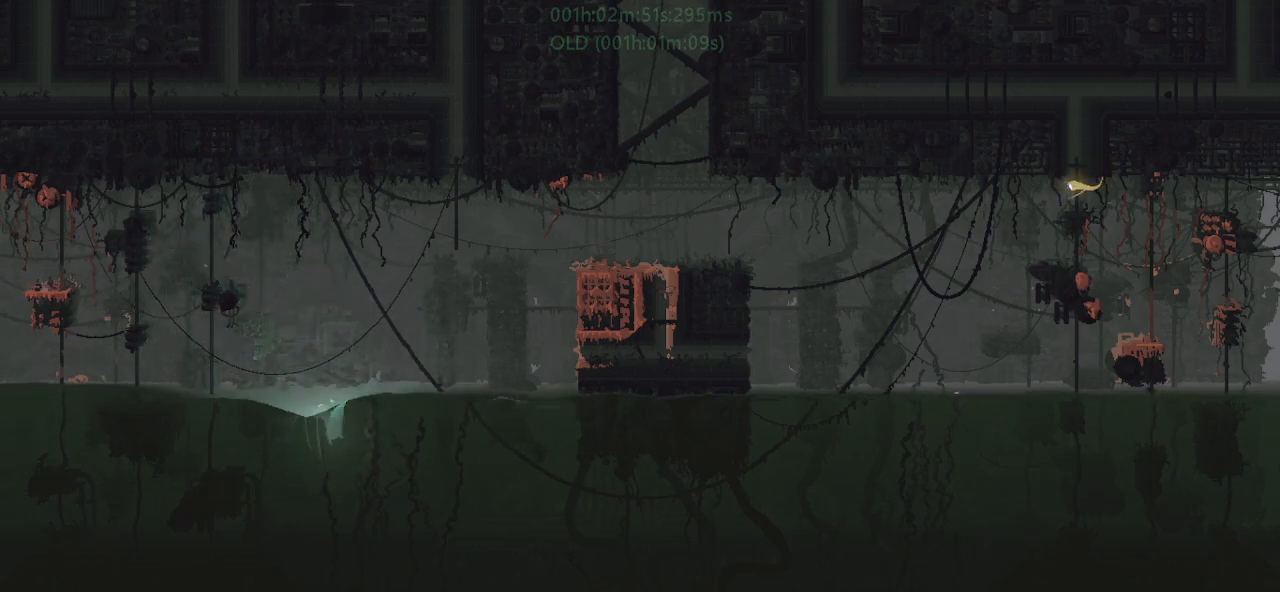
{"keys": ["right", "up"], "events": []}
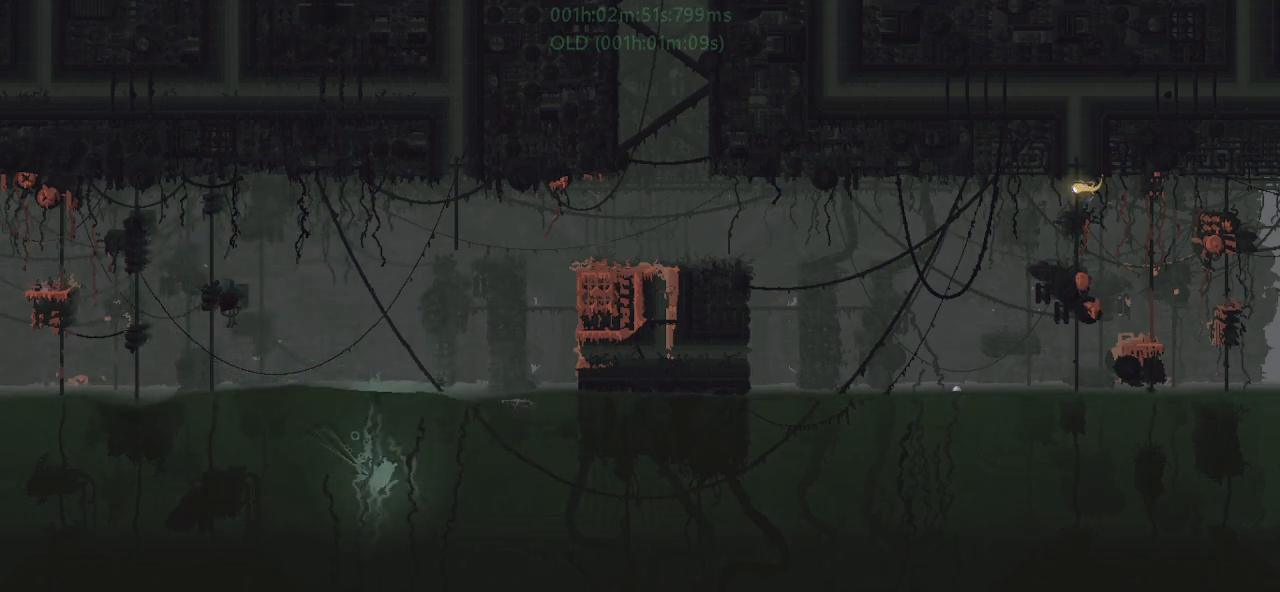
{"keys": ["right", "up"], "events": []}
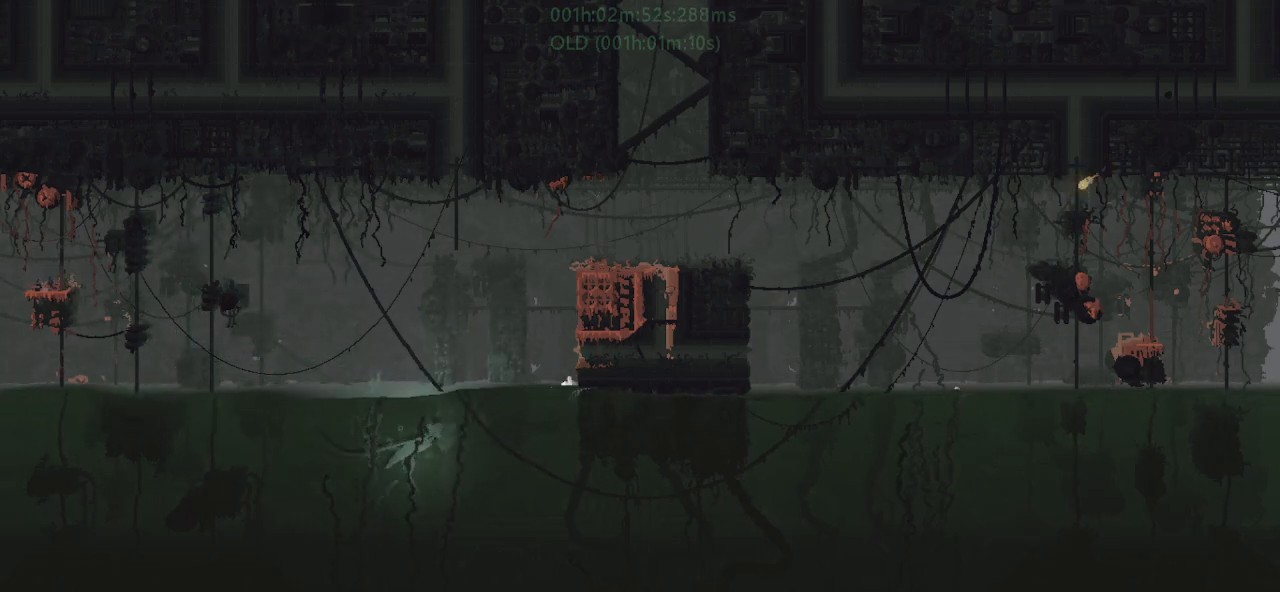
{"keys": ["right"], "events": [[500, "up", "up"]]}
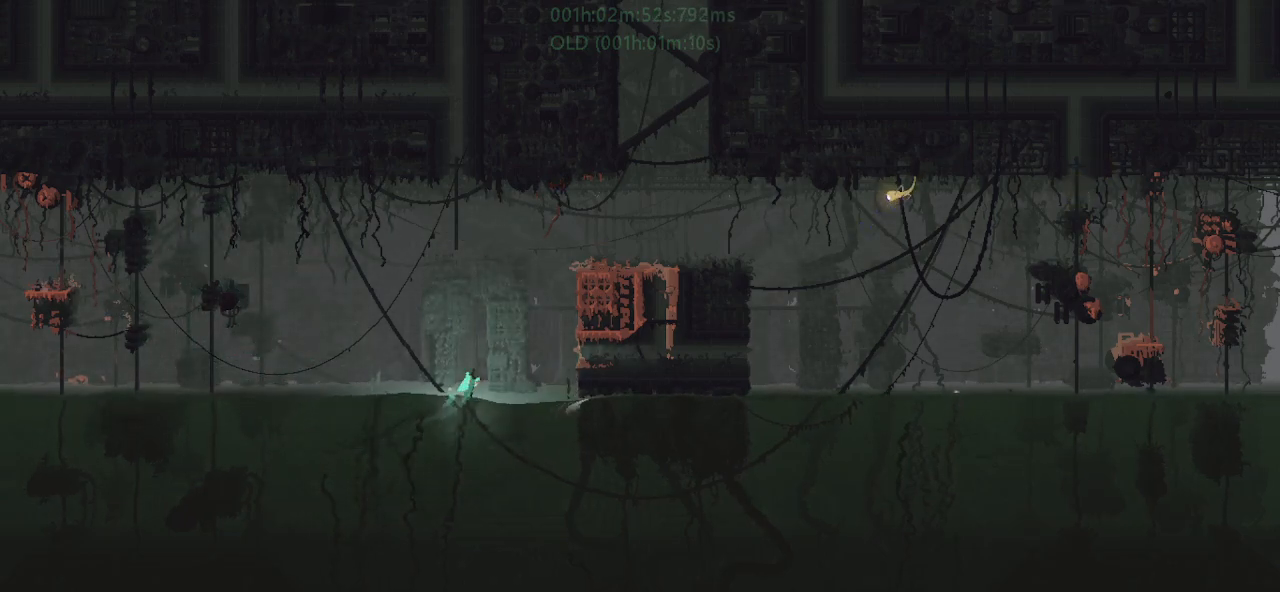
{"keys": ["right", "up"], "events": [[200, "up", "down"]]}
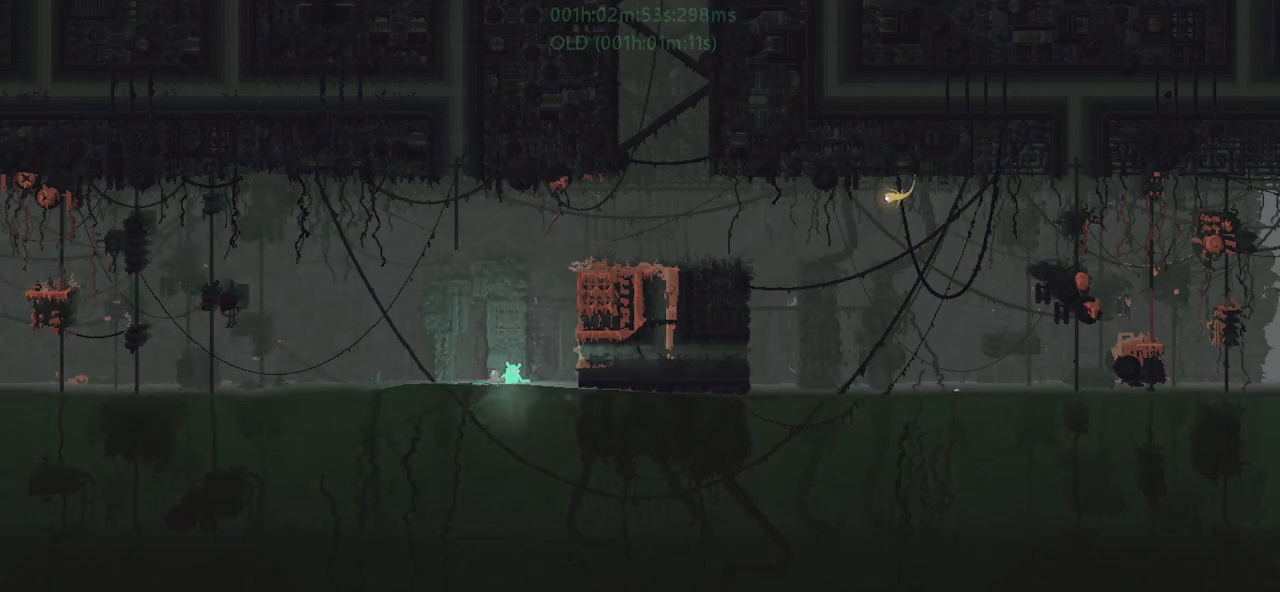
{"keys": ["g", "right", "up"], "events": [[484, "g", "down"]]}
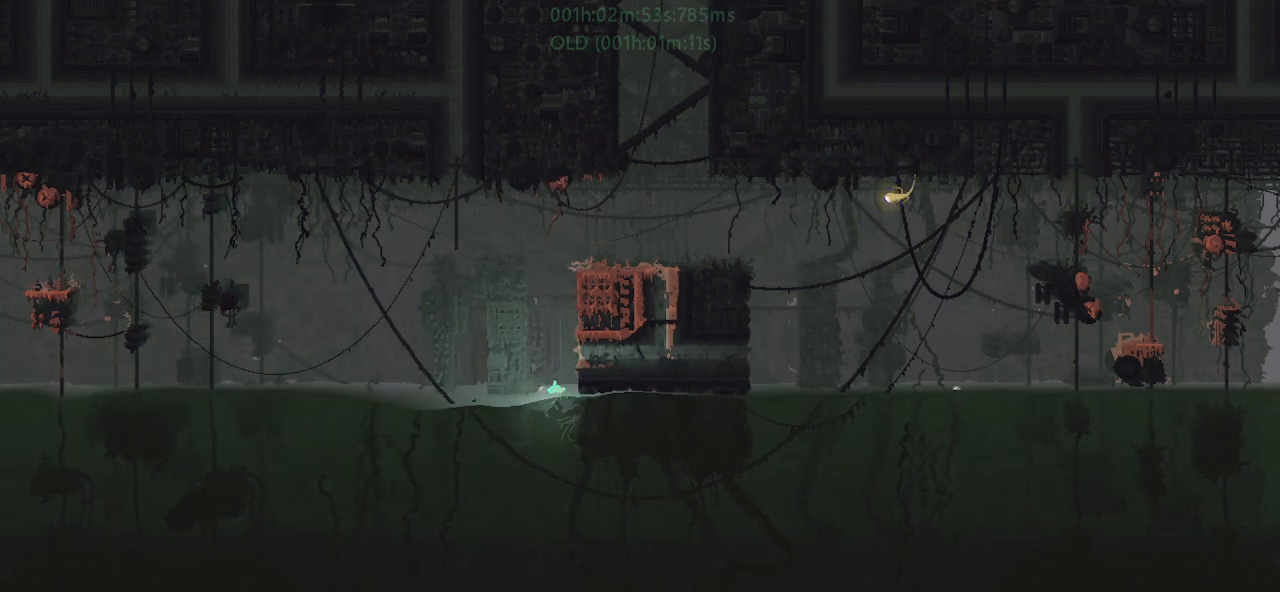
{"keys": ["right"], "events": [[100, "j", "down"], [184, "g", "up"], [300, "j", "up"], [350, "up", "up"]]}
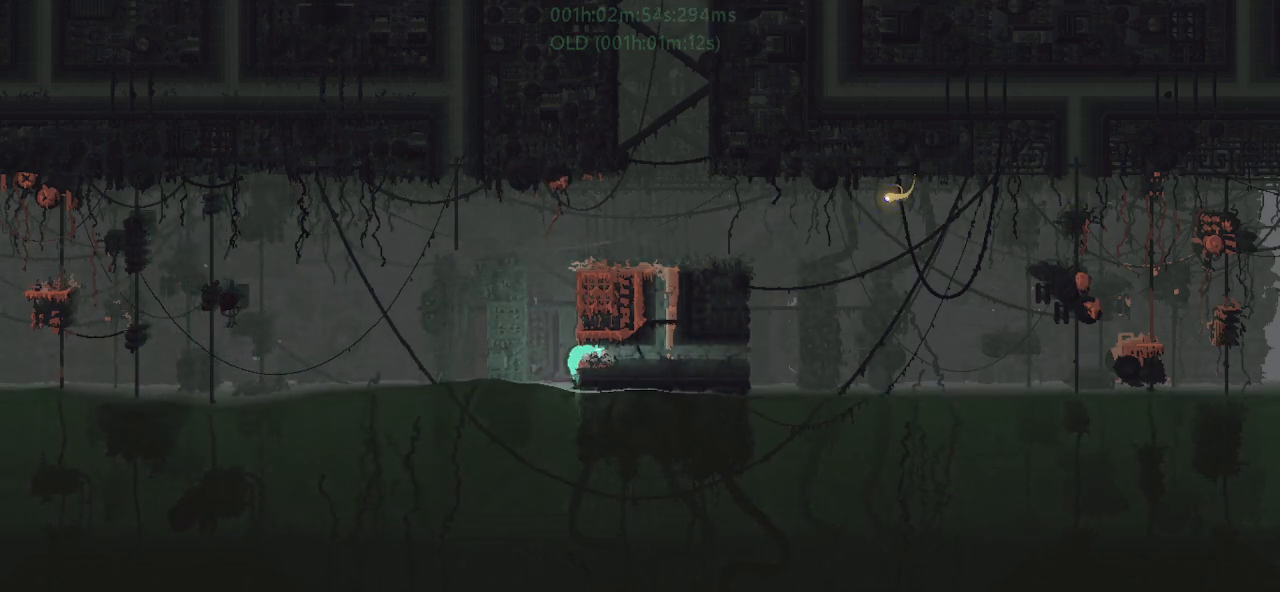
{"keys": ["right"], "events": []}
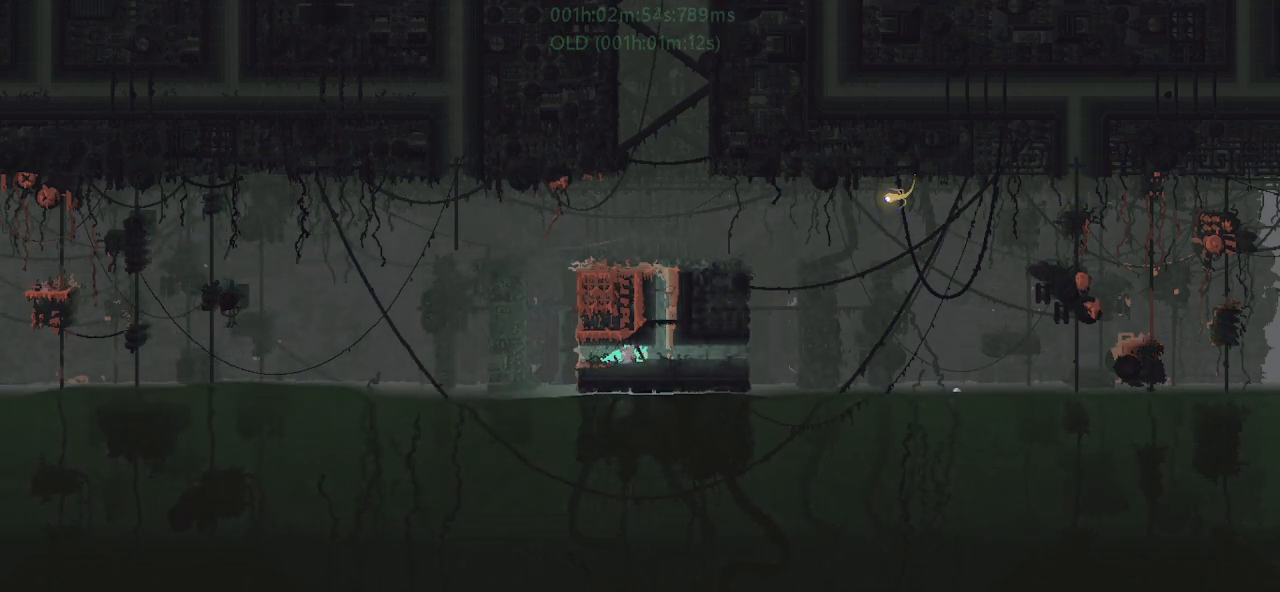
{"keys": ["up"], "events": [[150, "up", "down"], [217, "right", "up"]]}
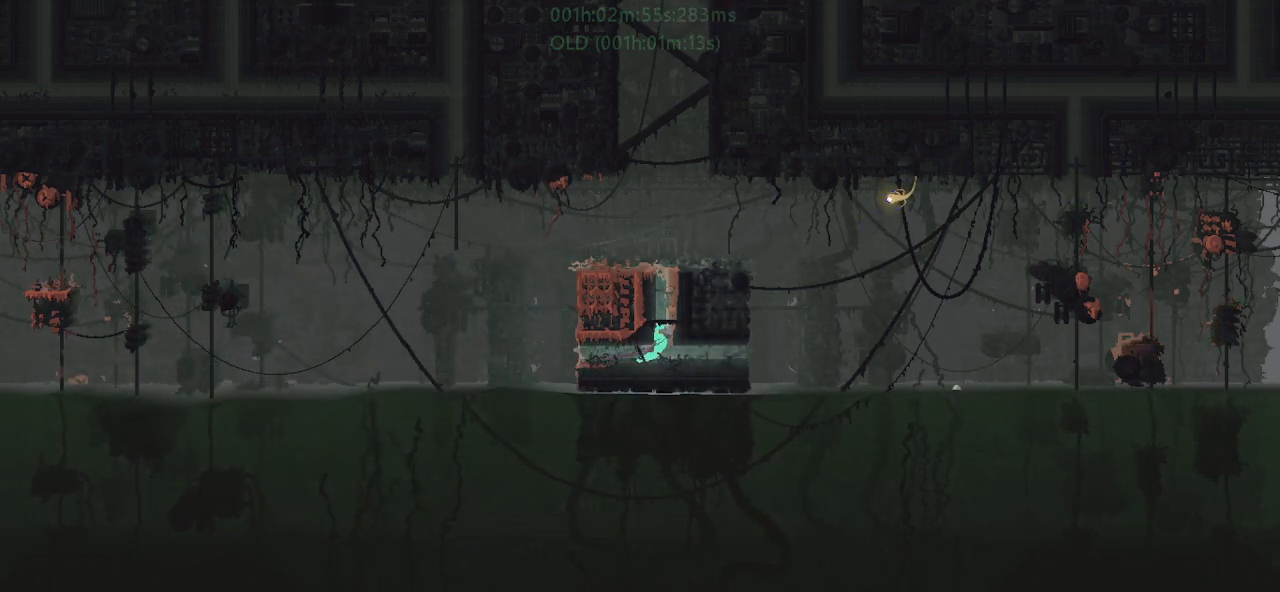
{"keys": ["up"], "events": [[84, "j", "down"], [317, "t", "down"], [384, "j", "up"], [434, "t", "up"]]}
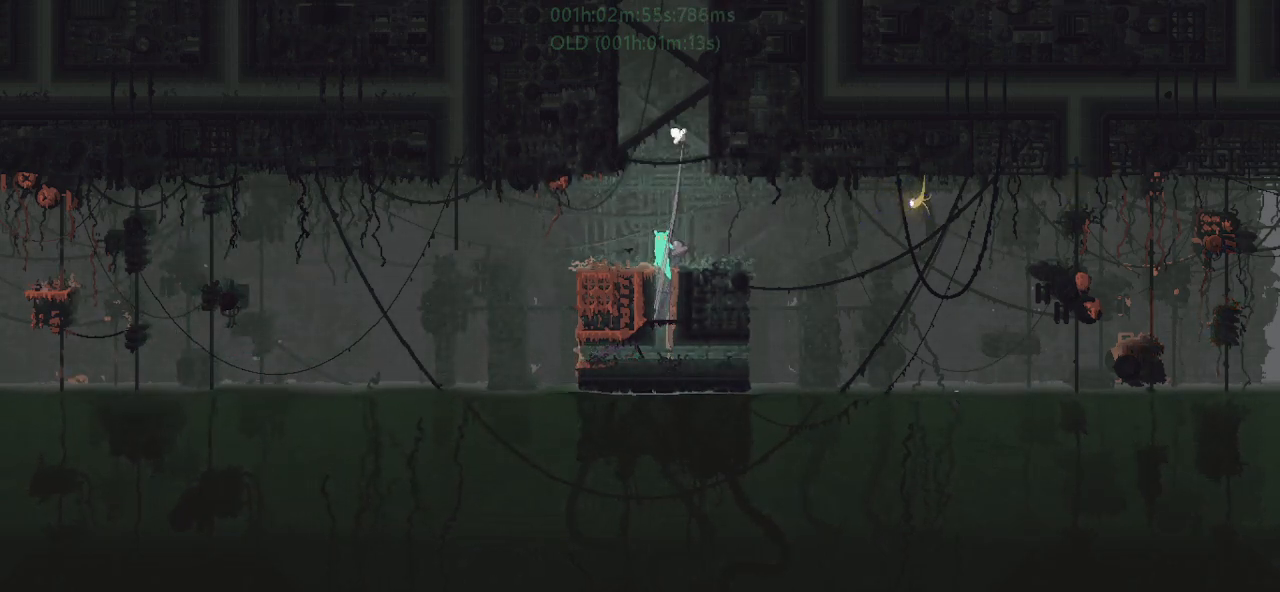
{"keys": ["left", "up"], "events": [[67, "left", "down"]]}
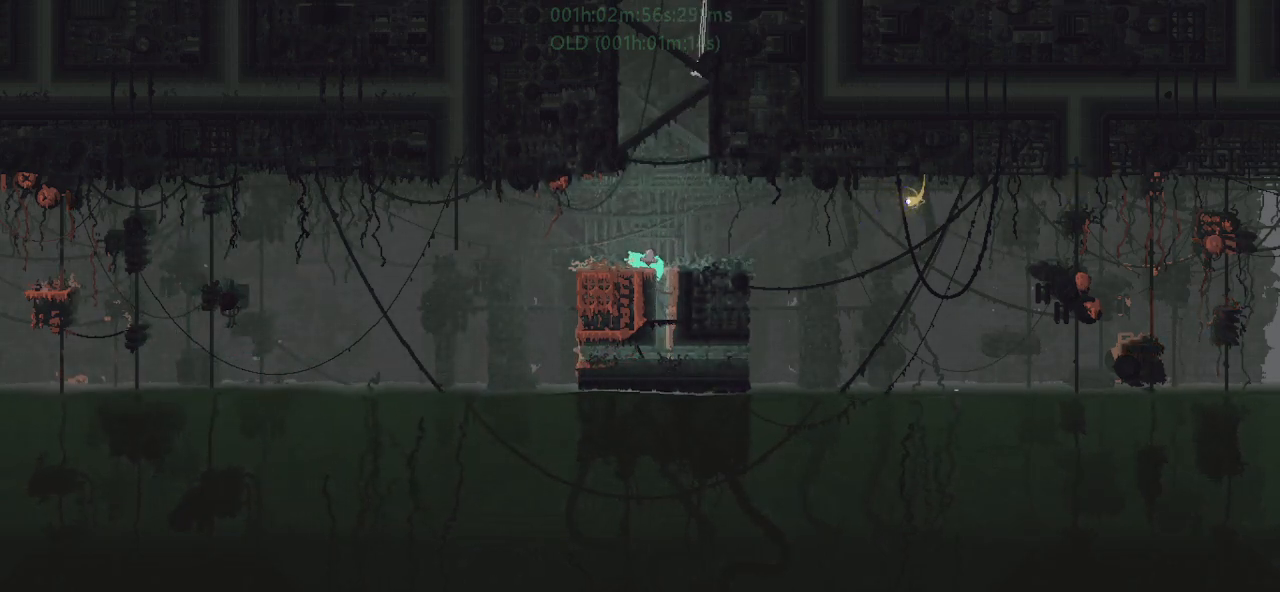
{"keys": [], "events": [[50, "up", "up"], [250, "left", "up"], [300, "right", "down"], [400, "t", "down"], [500, "right", "up"], [500, "t", "up"]]}
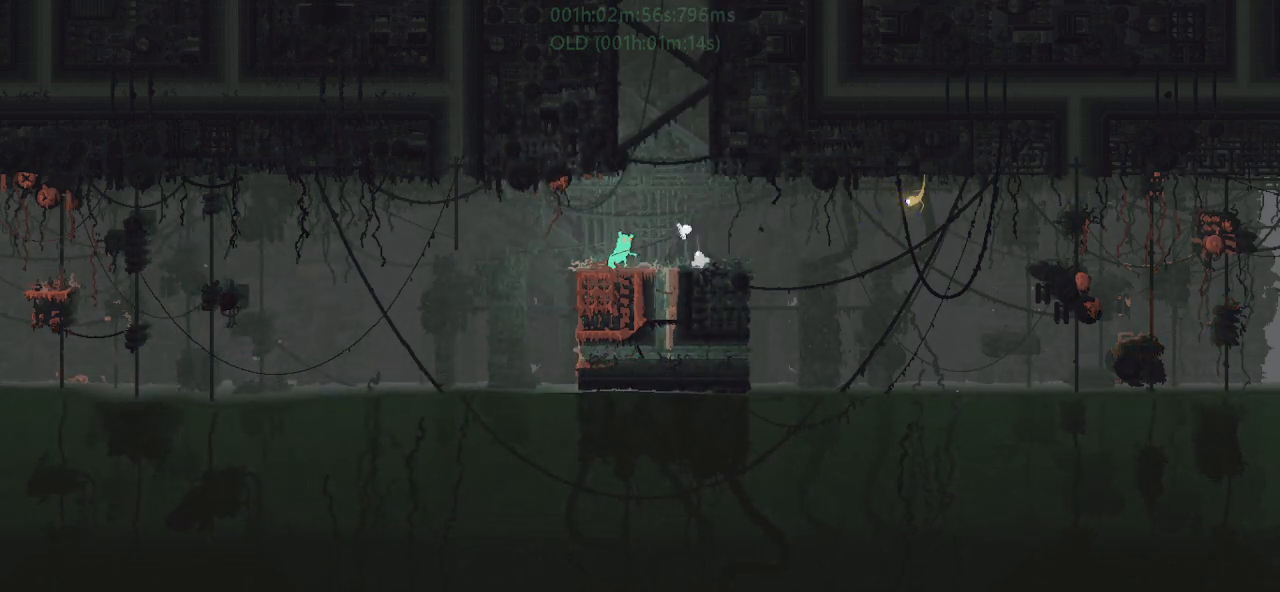
{"keys": [], "events": [[200, "left", "down"], [434, "left", "up"]]}
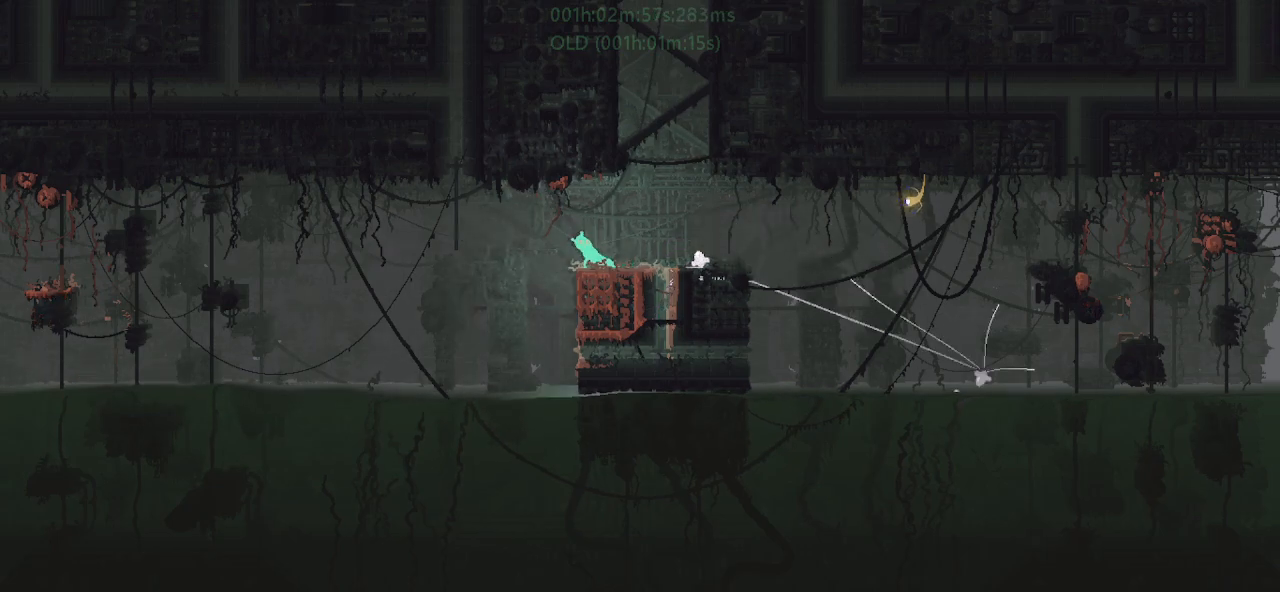
{"keys": ["j"], "events": [[117, "down", "down"], [134, "down", "up"], [417, "j", "down"]]}
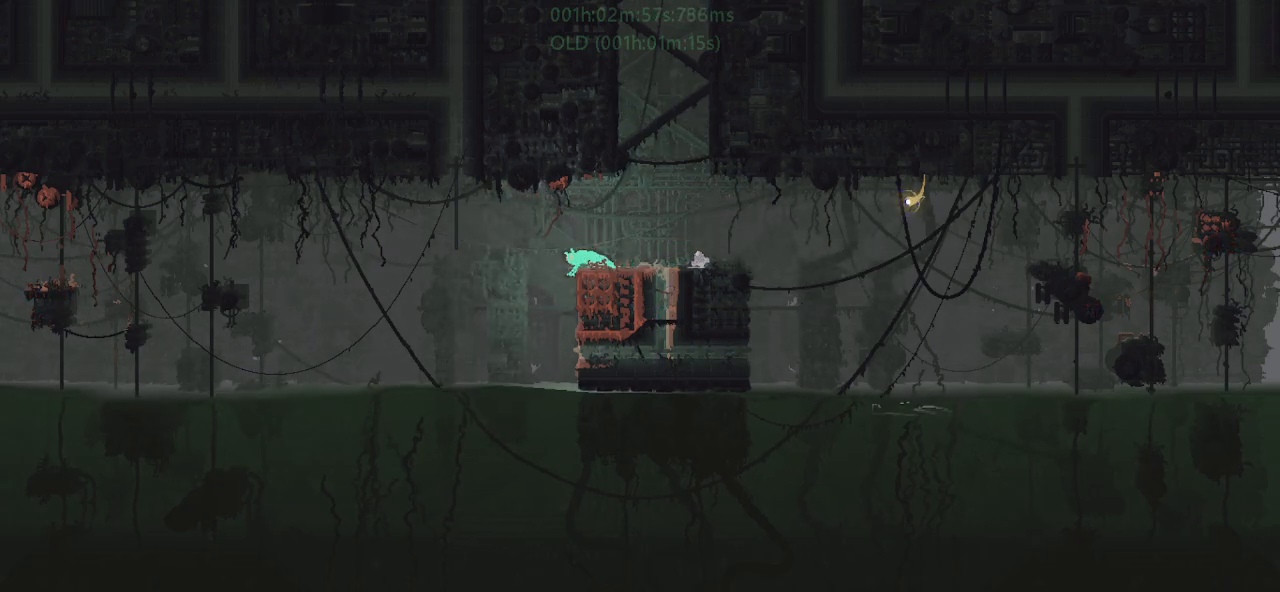
{"keys": ["j"], "events": []}
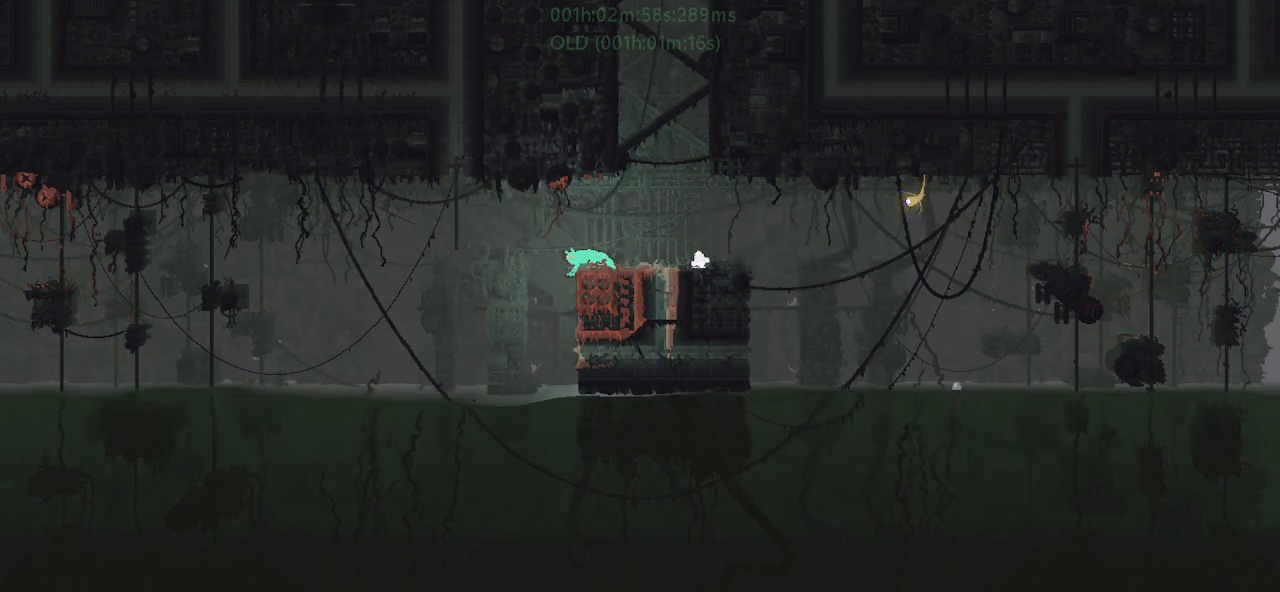
{"keys": ["left", "up"], "events": [[167, "j", "up"], [217, "left", "down"], [250, "up", "down"]]}
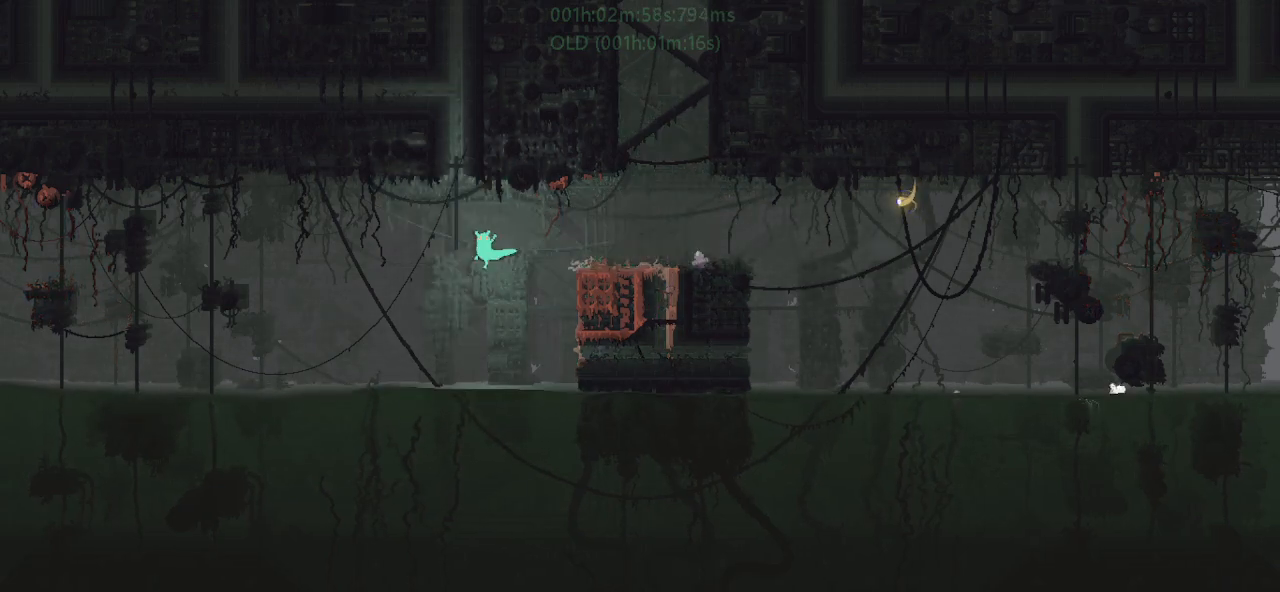
{"keys": ["up"], "events": [[267, "left", "up"]]}
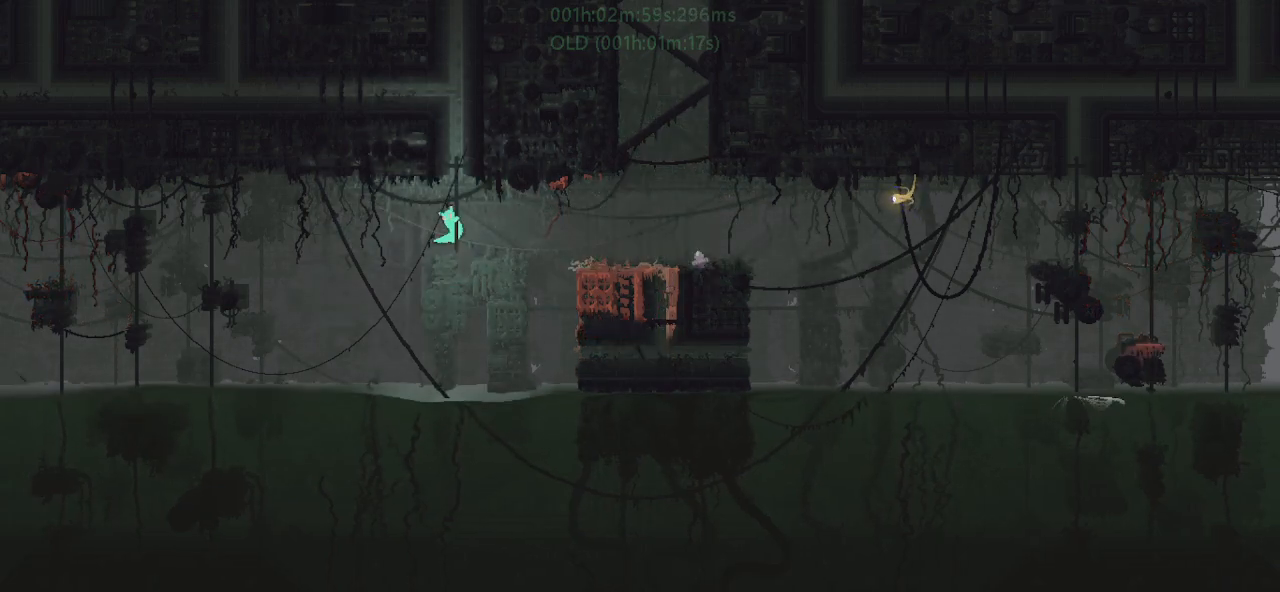
{"keys": ["up"], "events": [[100, "j", "down"], [167, "j", "up"]]}
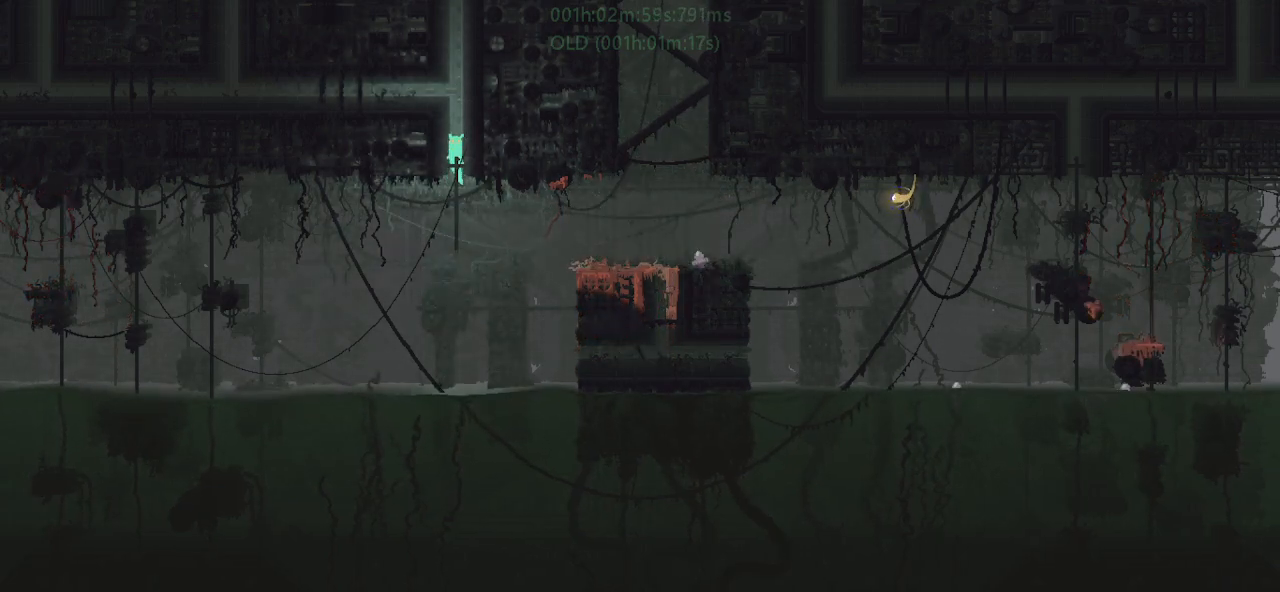
{"keys": ["up"], "events": []}
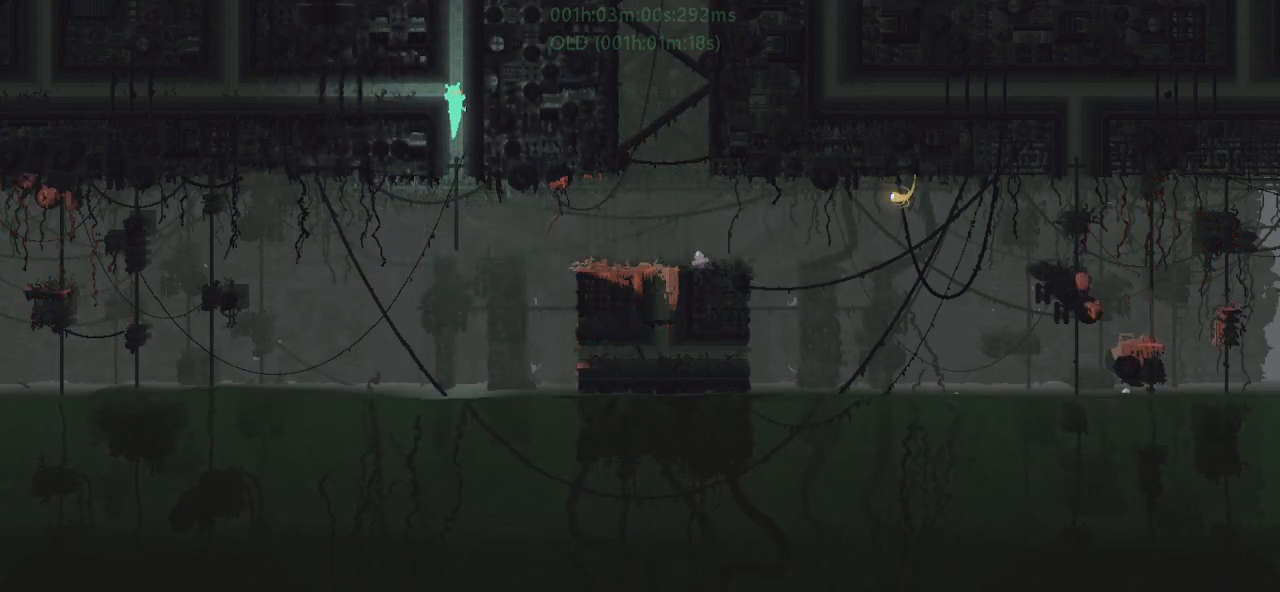
{"keys": ["up"], "events": []}
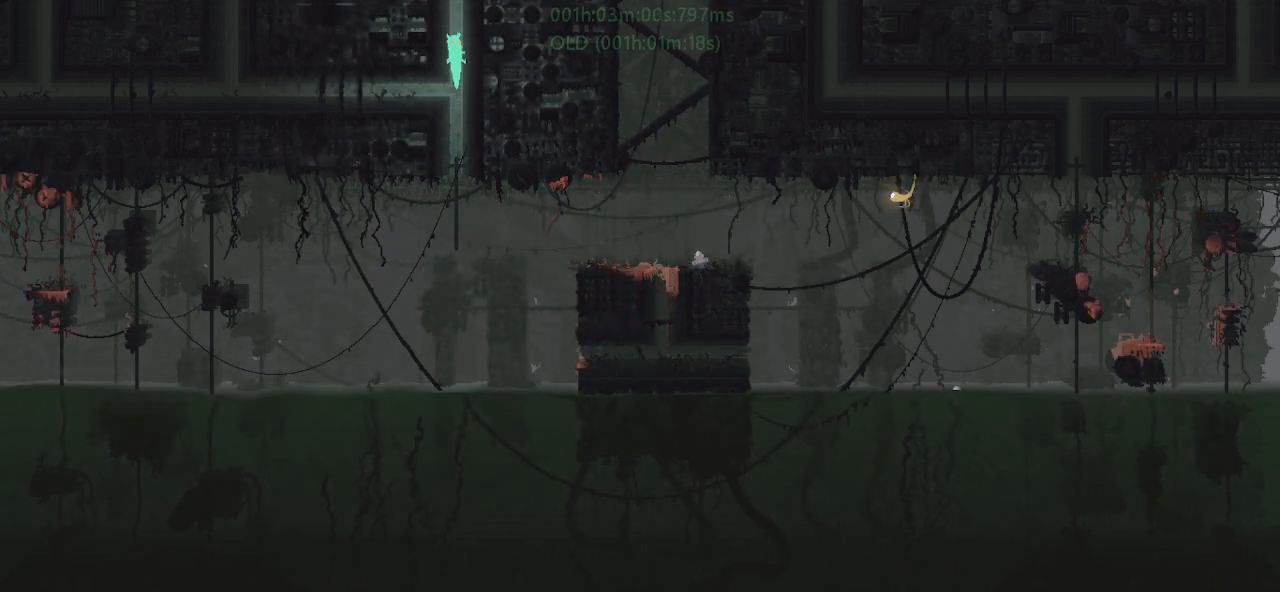
{"keys": ["up"], "events": []}
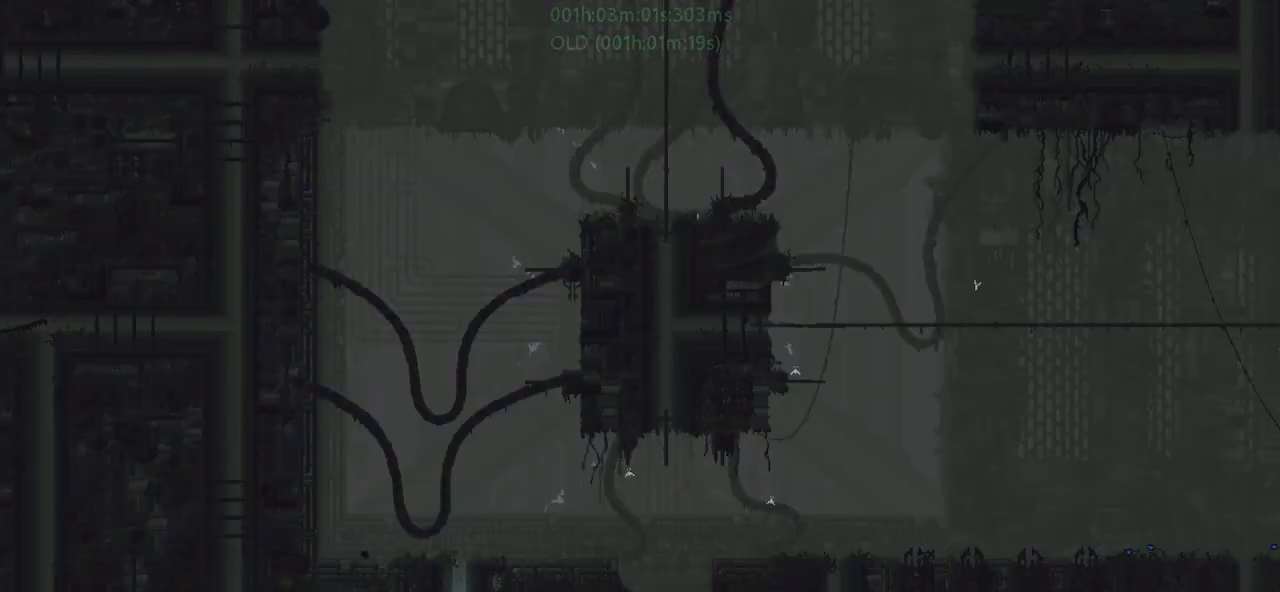
{"keys": ["up"], "events": []}
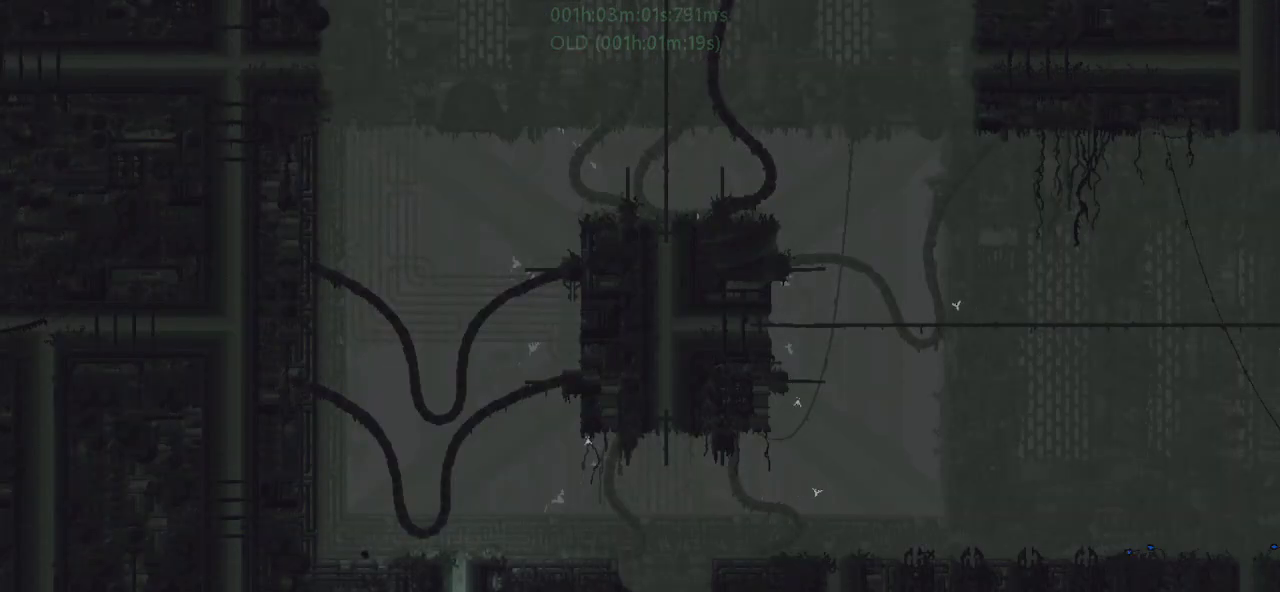
{"keys": ["up"], "events": []}
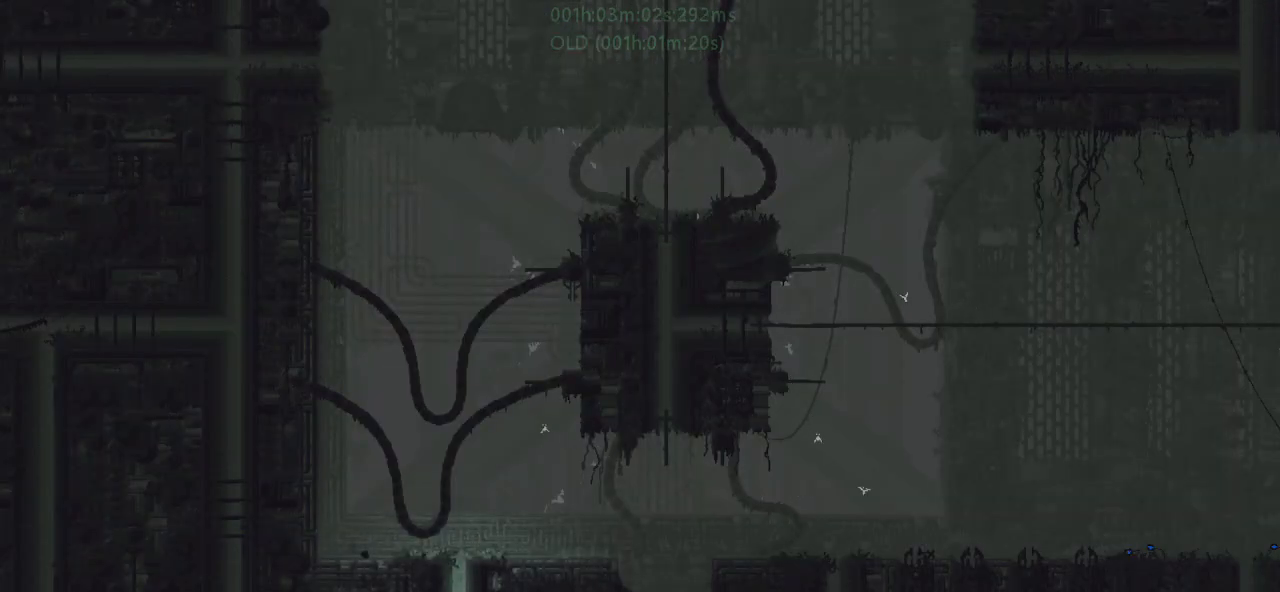
{"keys": ["j", "up"], "events": [[450, "j", "down"]]}
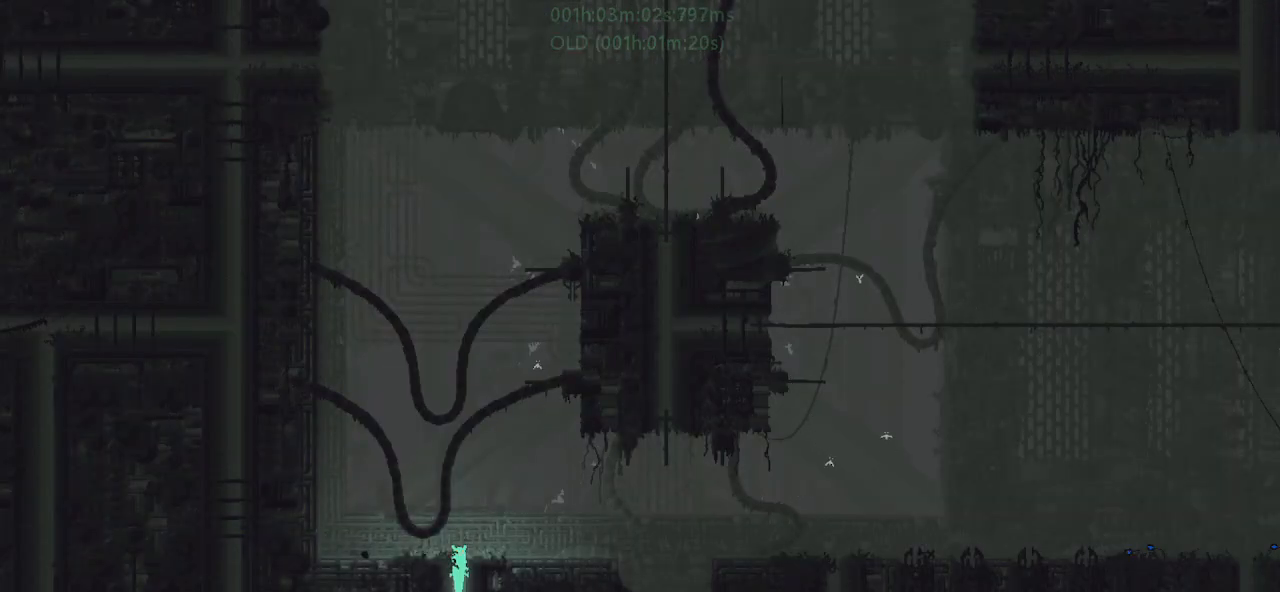
{"keys": ["right"], "events": [[150, "j", "up"], [200, "up", "up"], [217, "right", "down"]]}